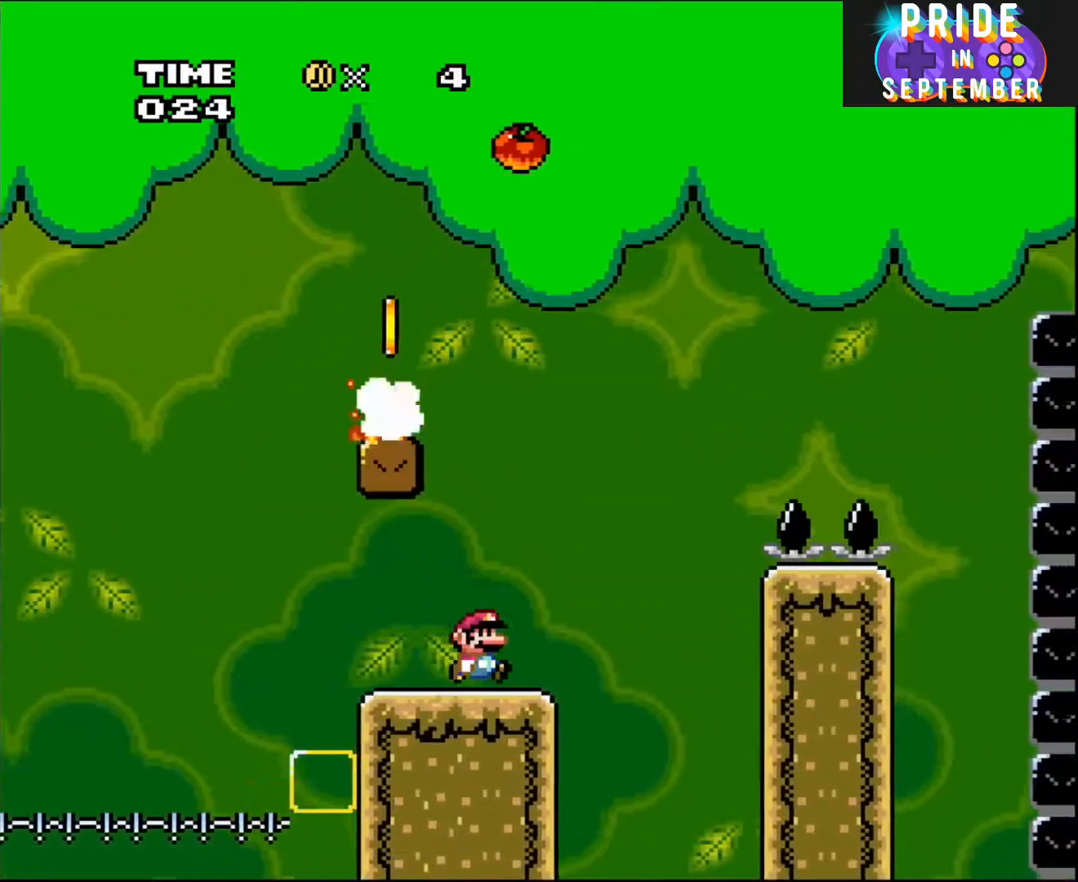
Gameplay with a controller (Nintendo layout); each line is a JSON object with the inputs held at the frame after it. "events" lists button and stick changes between this image and that frame as [ms after this image, input, new state], when the widget could be followed in between. Not read: L2 L3 R2 R3.
{"buttons": ["B", "Y", "DPAD_RIGHT"], "events": [[267, "B", "down"], [400, "DPAD_RIGHT", "up"], [400, "DPAD_UP", "down"], [433, "DPAD_RIGHT", "down"], [433, "DPAD_UP", "up"]]}
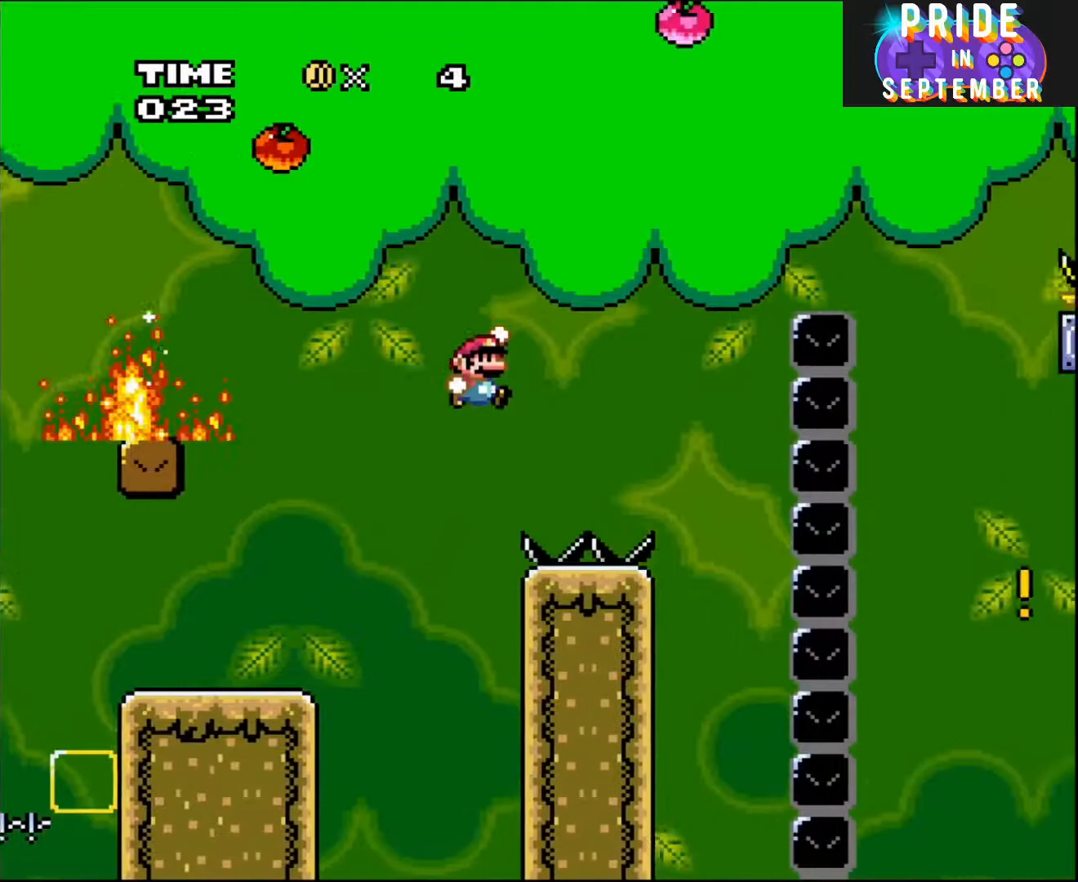
{"buttons": ["B", "Y", "DPAD_LEFT"], "events": [[283, "DPAD_RIGHT", "up"], [300, "DPAD_LEFT", "down"]]}
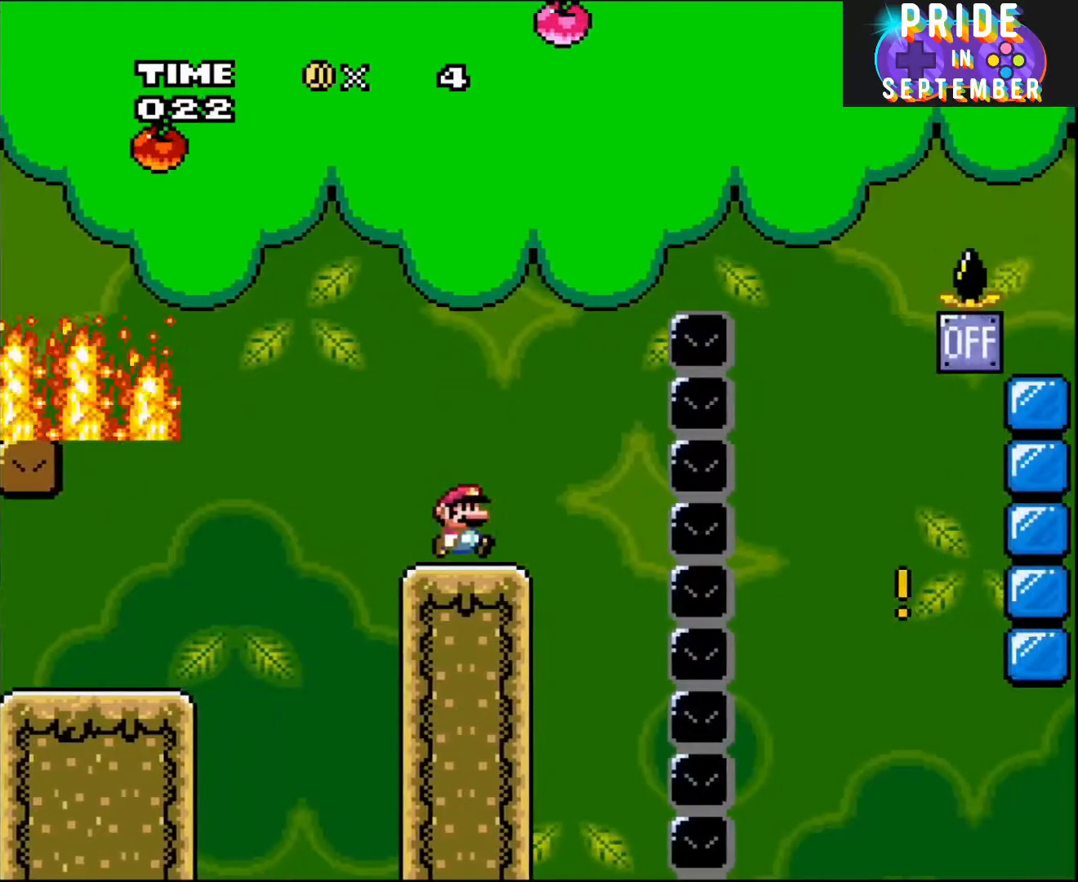
{"buttons": ["B", "Y", "DPAD_RIGHT"], "events": [[17, "DPAD_LEFT", "up"], [17, "DPAD_RIGHT", "down"], [150, "B", "up"], [267, "B", "down"]]}
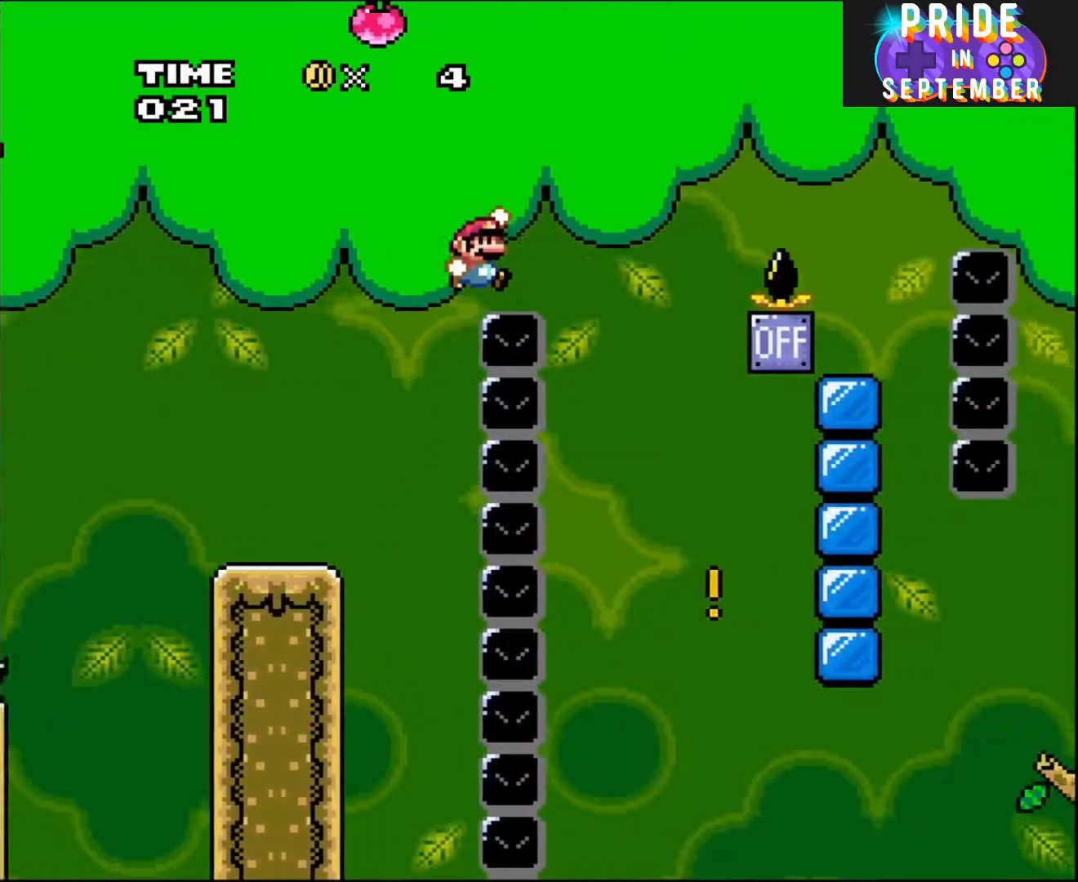
{"buttons": ["B", "Y", "DPAD_RIGHT"], "events": [[300, "DPAD_LEFT", "down"], [300, "DPAD_RIGHT", "up"], [400, "DPAD_DOWN", "down"], [400, "DPAD_LEFT", "up"], [433, "DPAD_DOWN", "up"], [433, "DPAD_RIGHT", "down"]]}
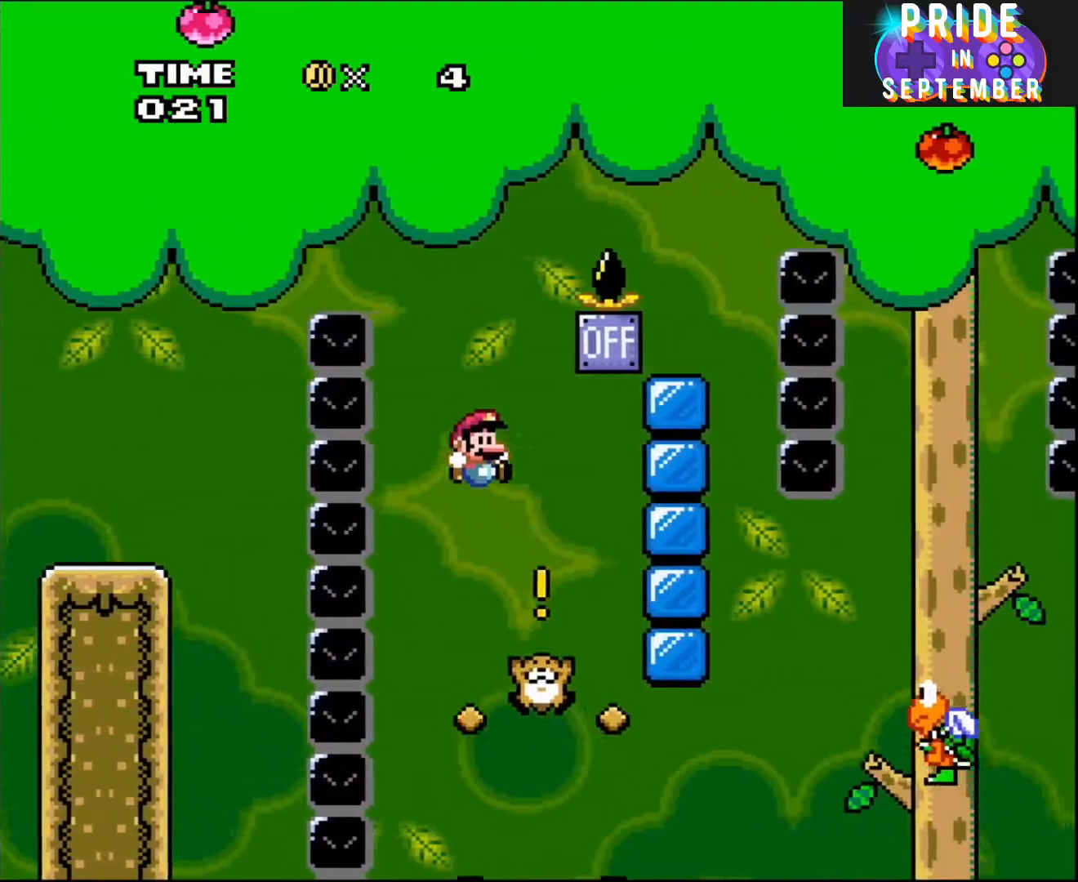
{"buttons": ["B", "Y", "DPAD_RIGHT"], "events": [[50, "DPAD_RIGHT", "up"], [150, "DPAD_RIGHT", "down"], [300, "DPAD_RIGHT", "up"], [400, "DPAD_LEFT", "down"], [500, "DPAD_LEFT", "up"], [500, "DPAD_RIGHT", "down"]]}
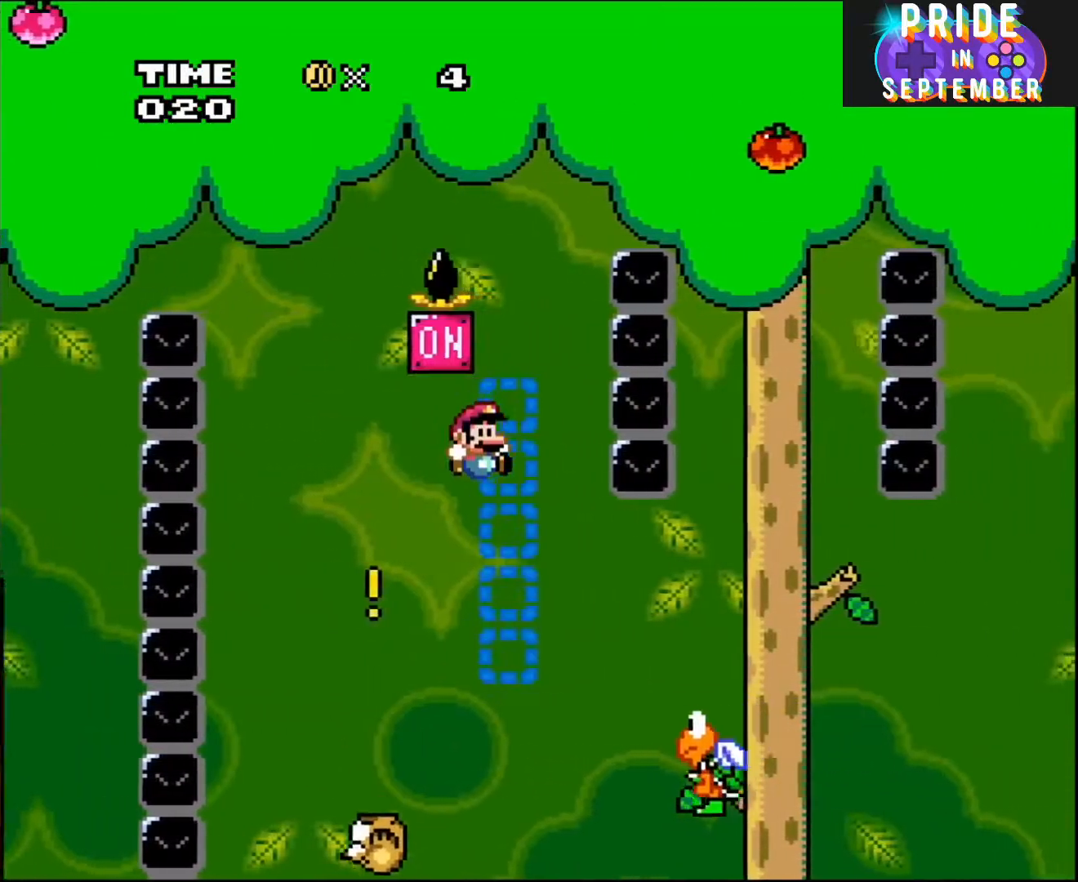
{"buttons": ["B", "Y", "DPAD_RIGHT"], "events": []}
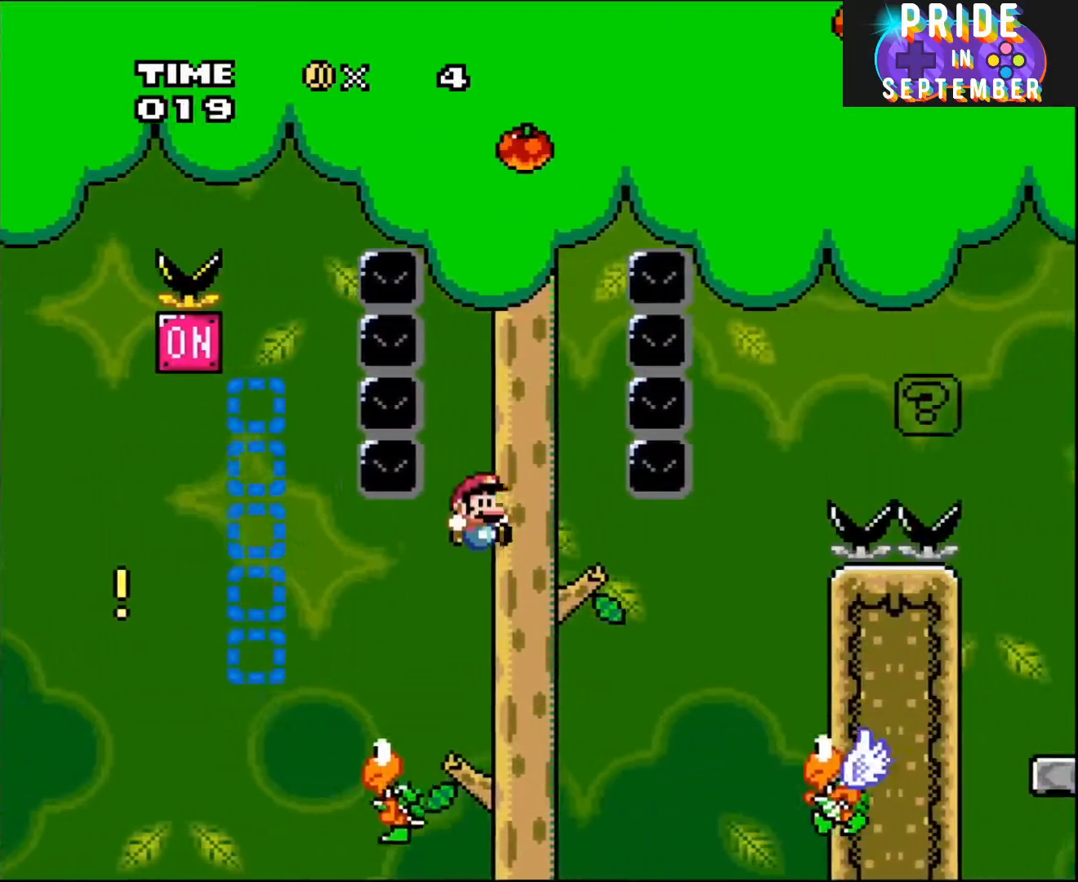
{"buttons": ["B", "Y"], "events": [[150, "DPAD_LEFT", "down"], [150, "DPAD_RIGHT", "up"], [300, "DPAD_LEFT", "up"], [367, "DPAD_RIGHT", "down"], [467, "DPAD_RIGHT", "up"]]}
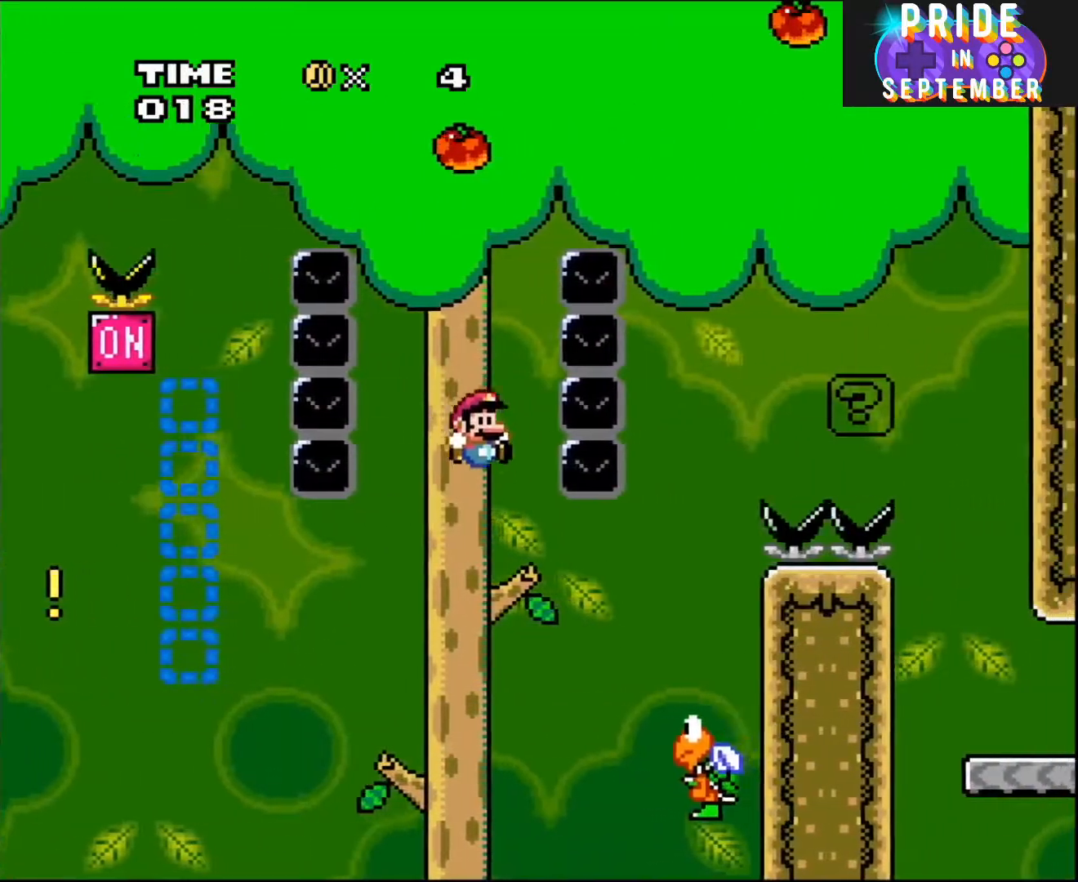
{"buttons": ["B", "Y", "DPAD_LEFT"], "events": [[17, "DPAD_RIGHT", "down"], [483, "DPAD_LEFT", "down"], [483, "DPAD_RIGHT", "up"]]}
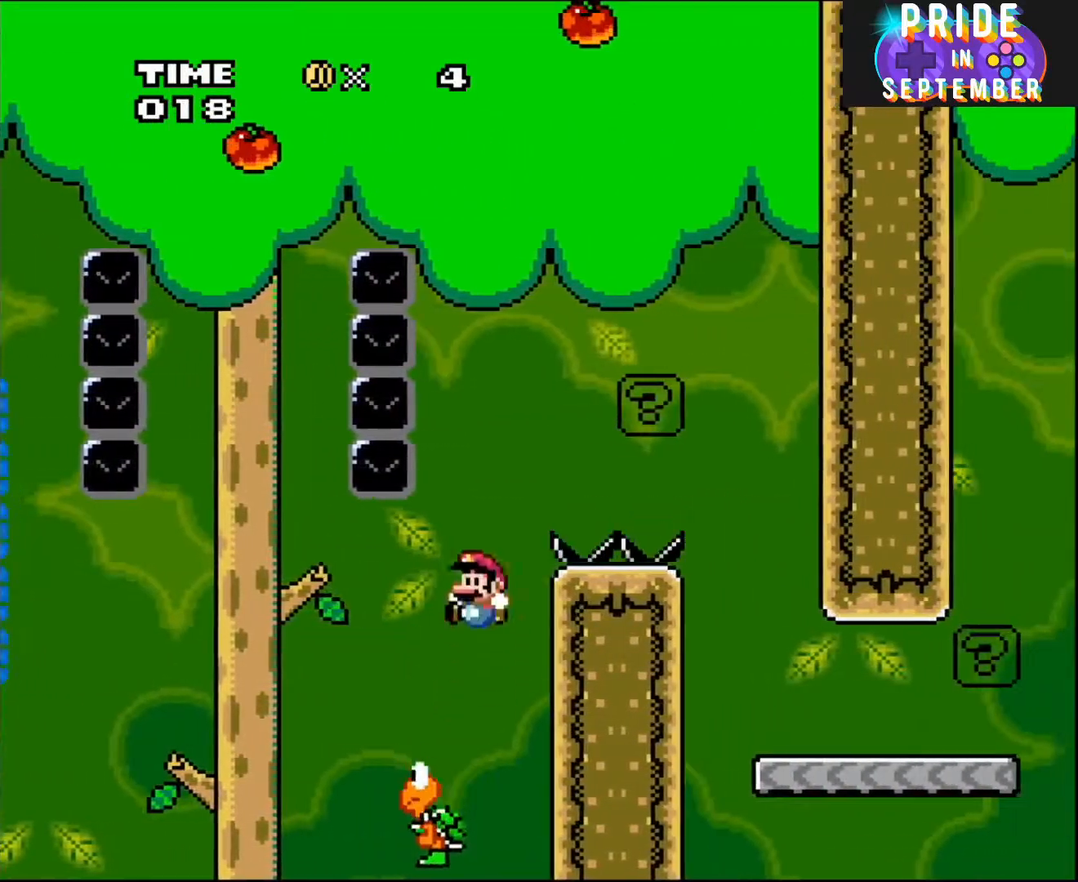
{"buttons": ["Y", "DPAD_RIGHT"], "events": [[150, "DPAD_LEFT", "up"], [150, "DPAD_RIGHT", "down"], [350, "DPAD_RIGHT", "up"], [367, "B", "up"], [400, "DPAD_RIGHT", "down"]]}
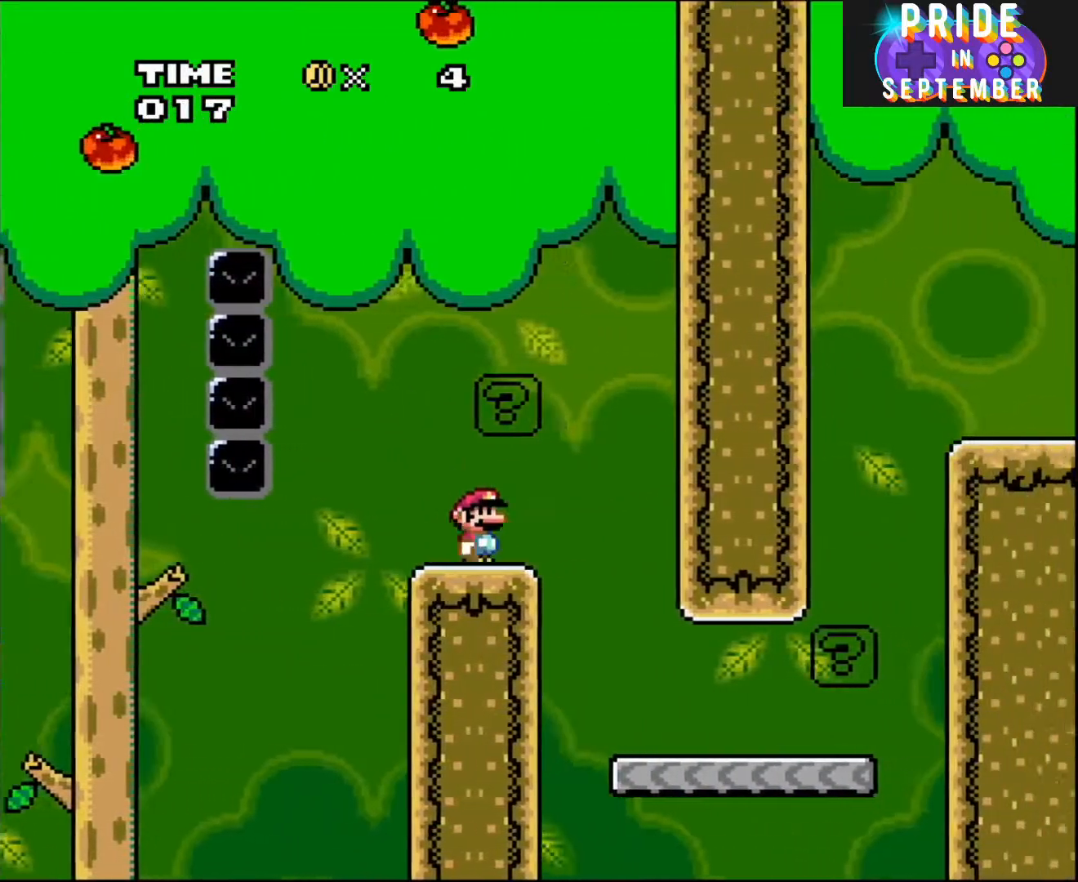
{"buttons": ["Y", "DPAD_DOWN", "DPAD_LEFT"], "events": [[150, "B", "down"], [300, "B", "up"], [367, "DPAD_DOWN", "down"], [367, "DPAD_LEFT", "down"], [367, "DPAD_RIGHT", "up"], [400, "DPAD_DOWN", "up"], [500, "DPAD_DOWN", "down"]]}
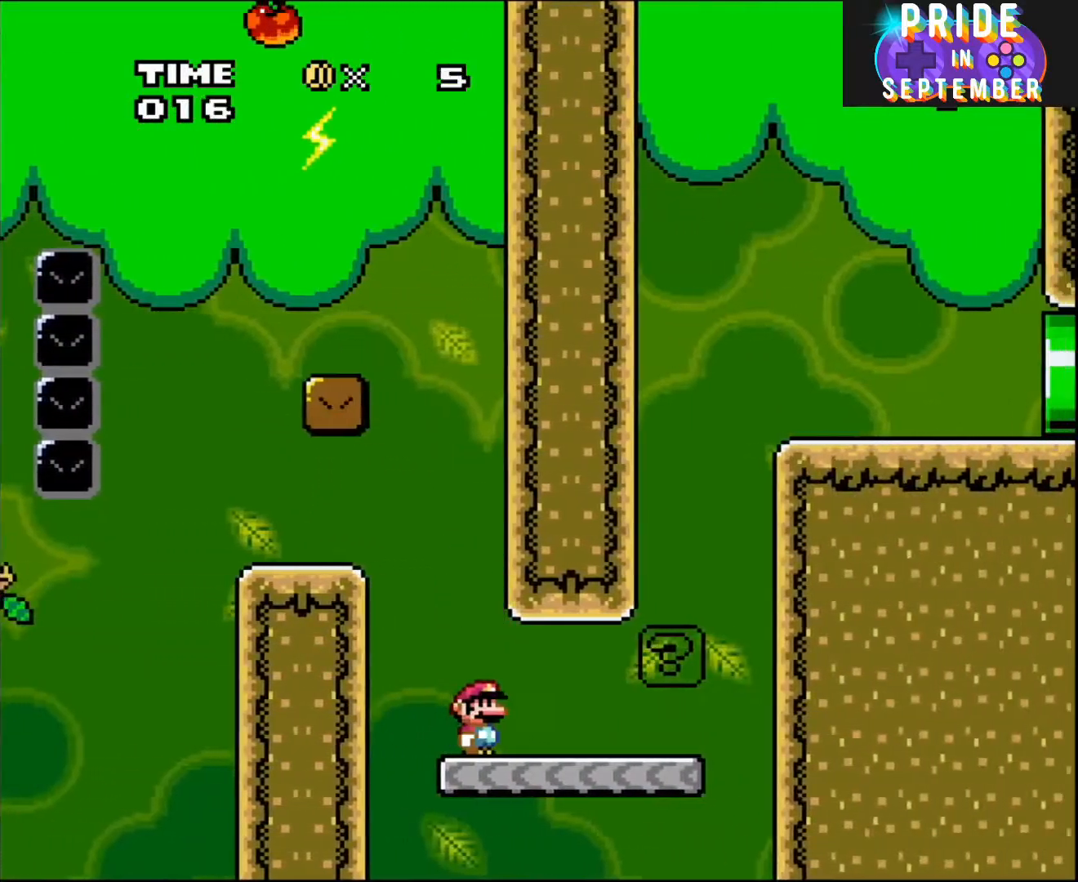
{"buttons": ["Y", "DPAD_RIGHT"], "events": [[17, "DPAD_LEFT", "up"], [17, "DPAD_RIGHT", "down"], [50, "DPAD_DOWN", "up"]]}
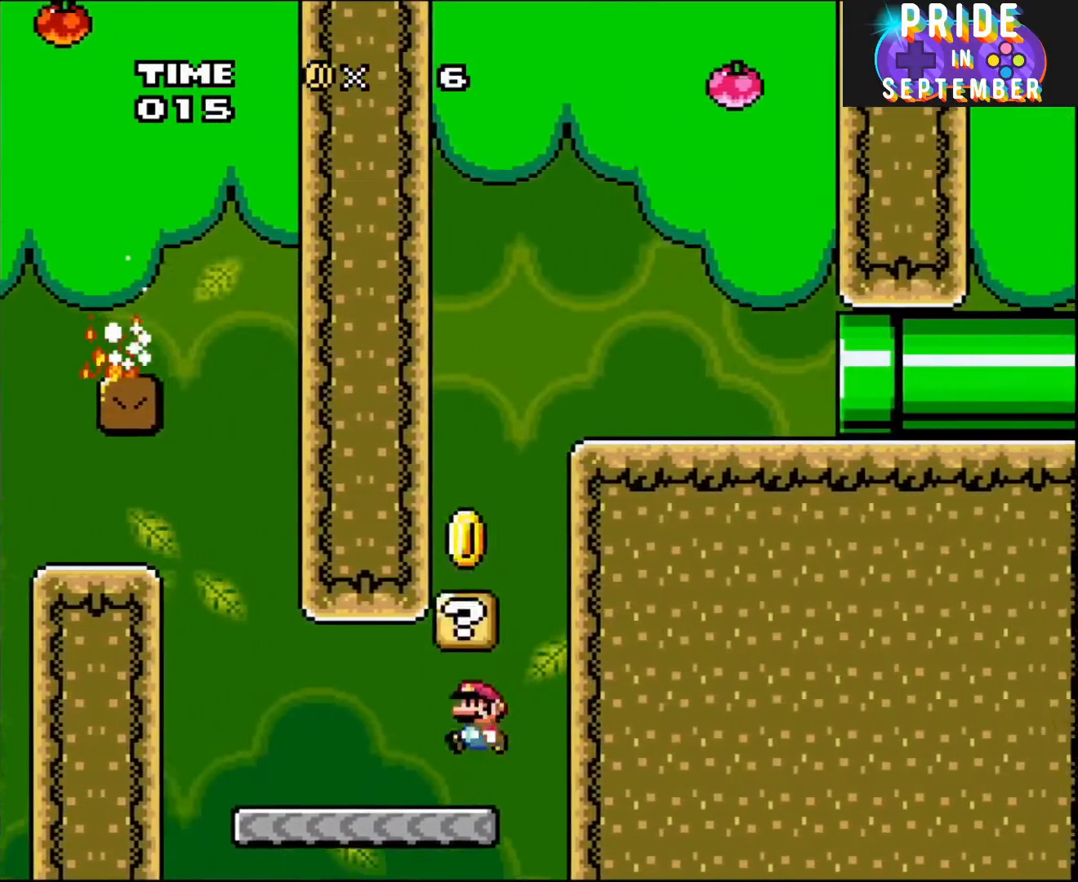
{"buttons": ["B", "Y", "DPAD_RIGHT"], "events": [[17, "B", "down"], [83, "B", "up"], [83, "DPAD_RIGHT", "up"], [150, "DPAD_LEFT", "down"], [250, "DPAD_DOWN", "down"], [250, "DPAD_LEFT", "up"], [250, "DPAD_RIGHT", "down"], [267, "DPAD_DOWN", "up"], [333, "B", "down"]]}
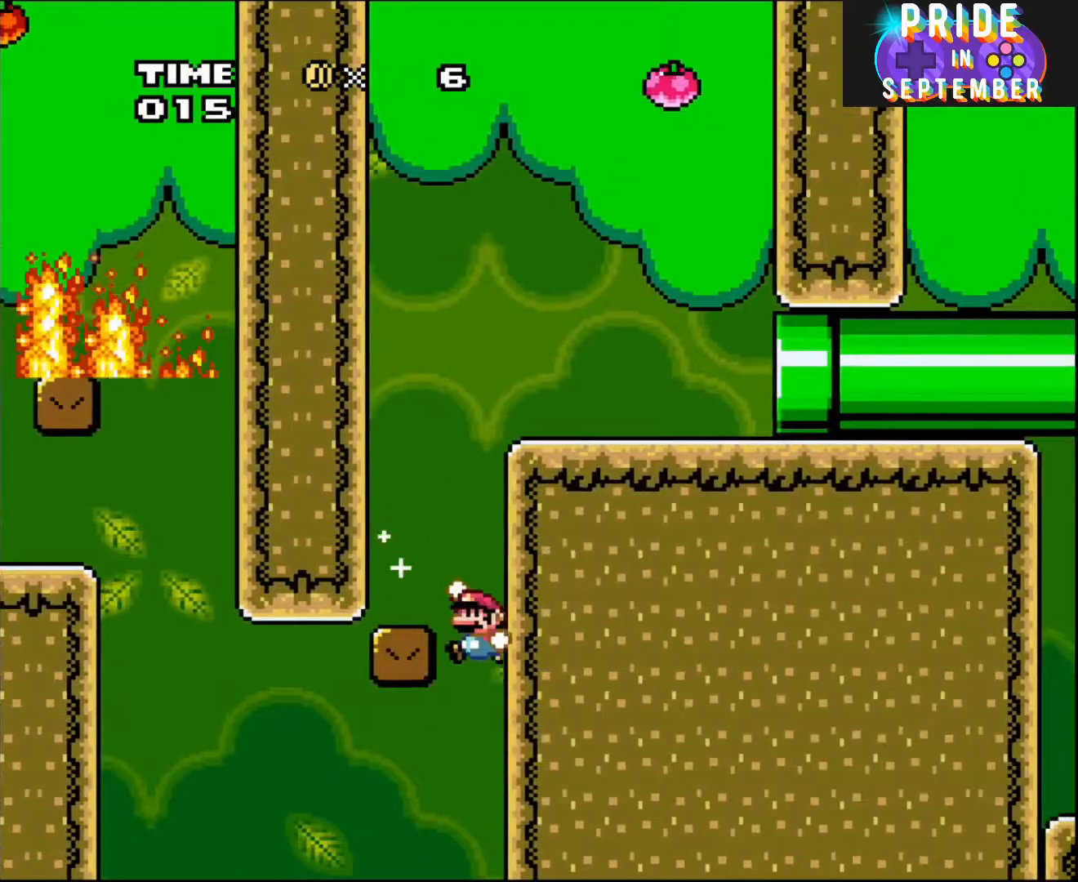
{"buttons": ["Y", "DPAD_DOWN", "DPAD_RIGHT"], "events": [[83, "DPAD_RIGHT", "up"], [83, "DPAD_UP", "down"], [150, "DPAD_LEFT", "down"], [150, "DPAD_UP", "up"], [500, "B", "up"], [500, "DPAD_DOWN", "down"], [500, "DPAD_LEFT", "up"], [500, "DPAD_RIGHT", "down"]]}
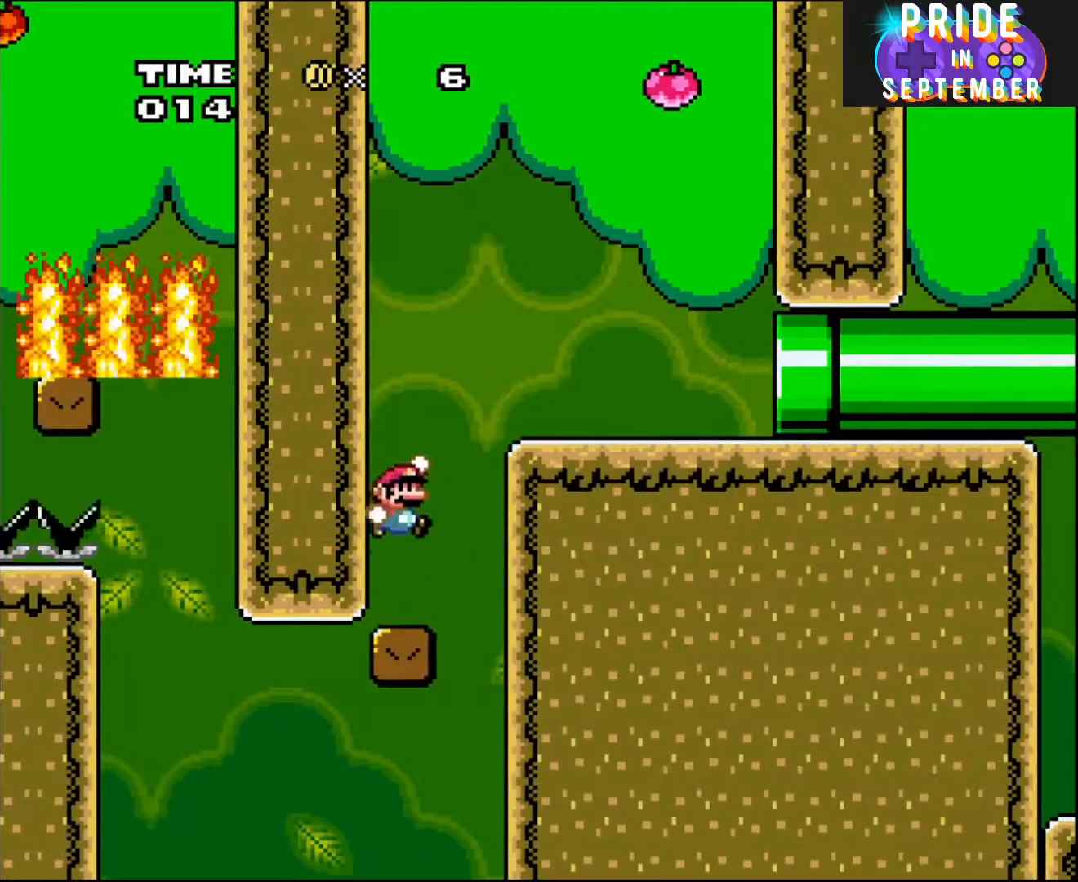
{"buttons": ["B", "Y", "DPAD_RIGHT"], "events": [[17, "B", "down"], [17, "DPAD_DOWN", "up"]]}
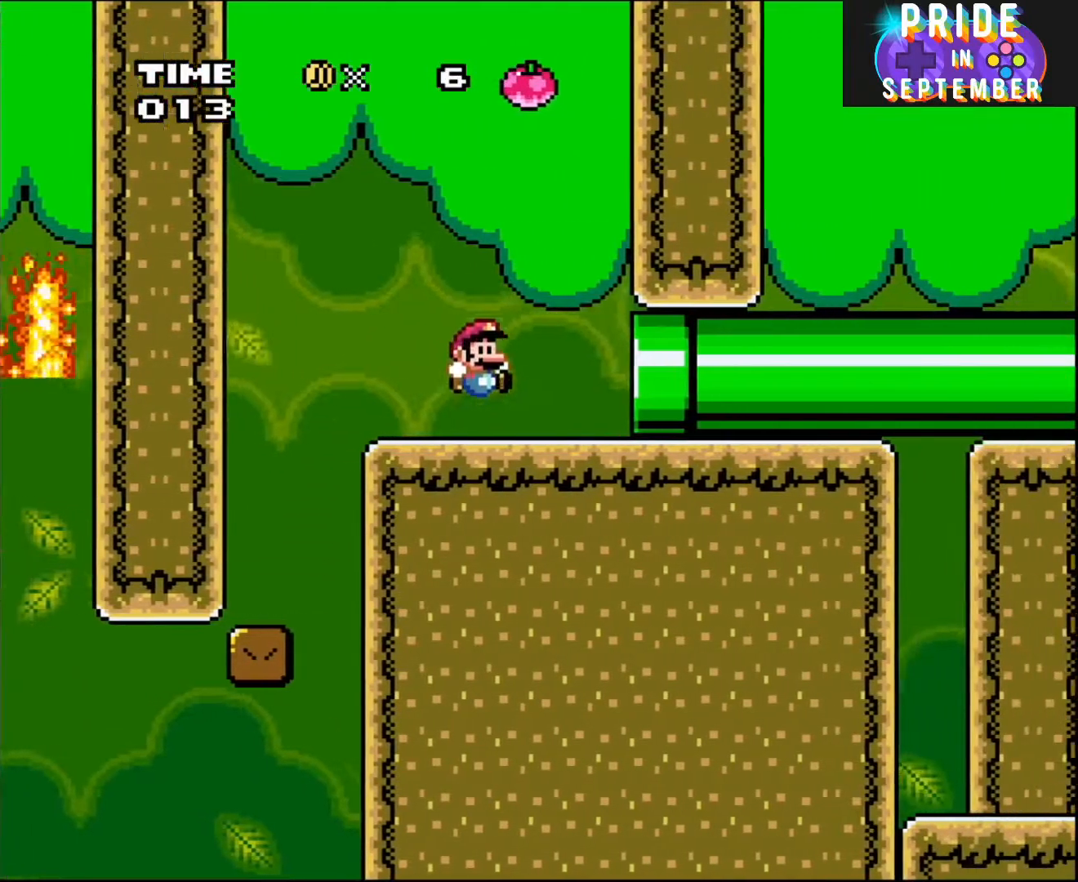
{"buttons": ["Y", "DPAD_RIGHT"], "events": [[150, "B", "up"]]}
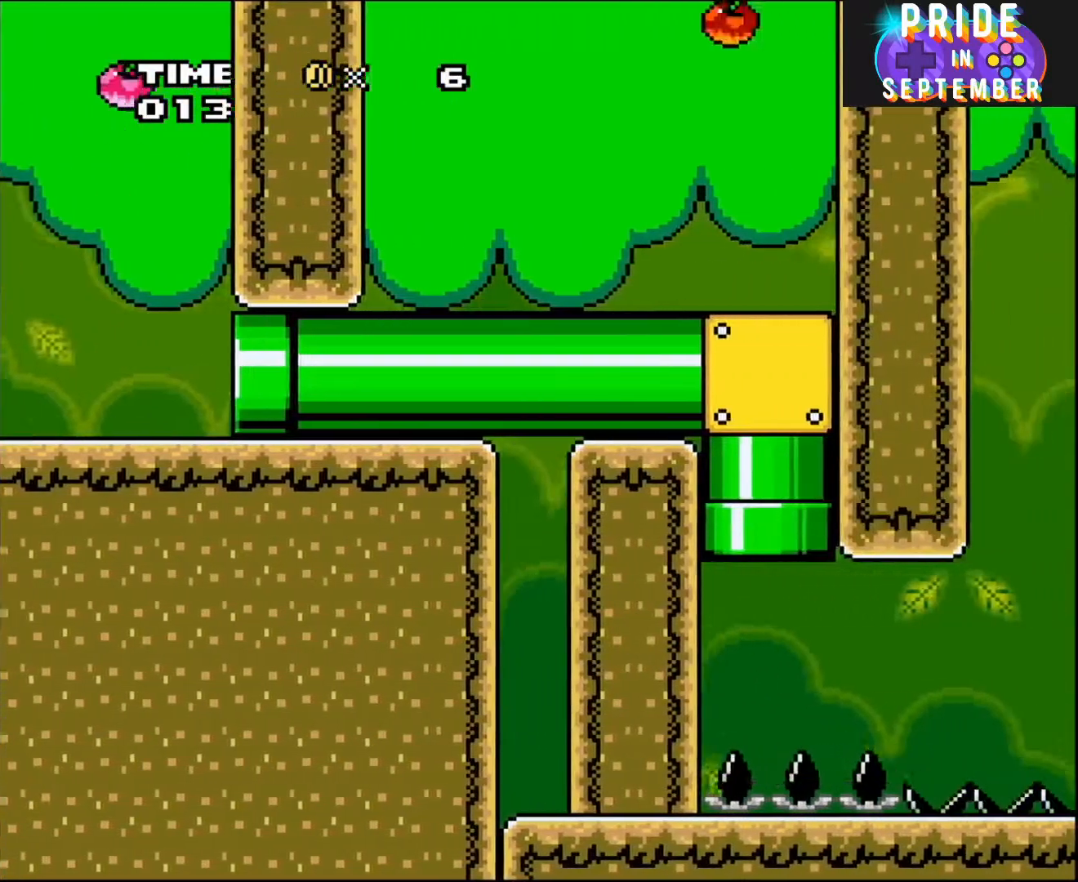
{"buttons": ["B", "Y", "DPAD_RIGHT"], "events": [[183, "DPAD_RIGHT", "up"], [233, "B", "down"], [467, "DPAD_RIGHT", "down"]]}
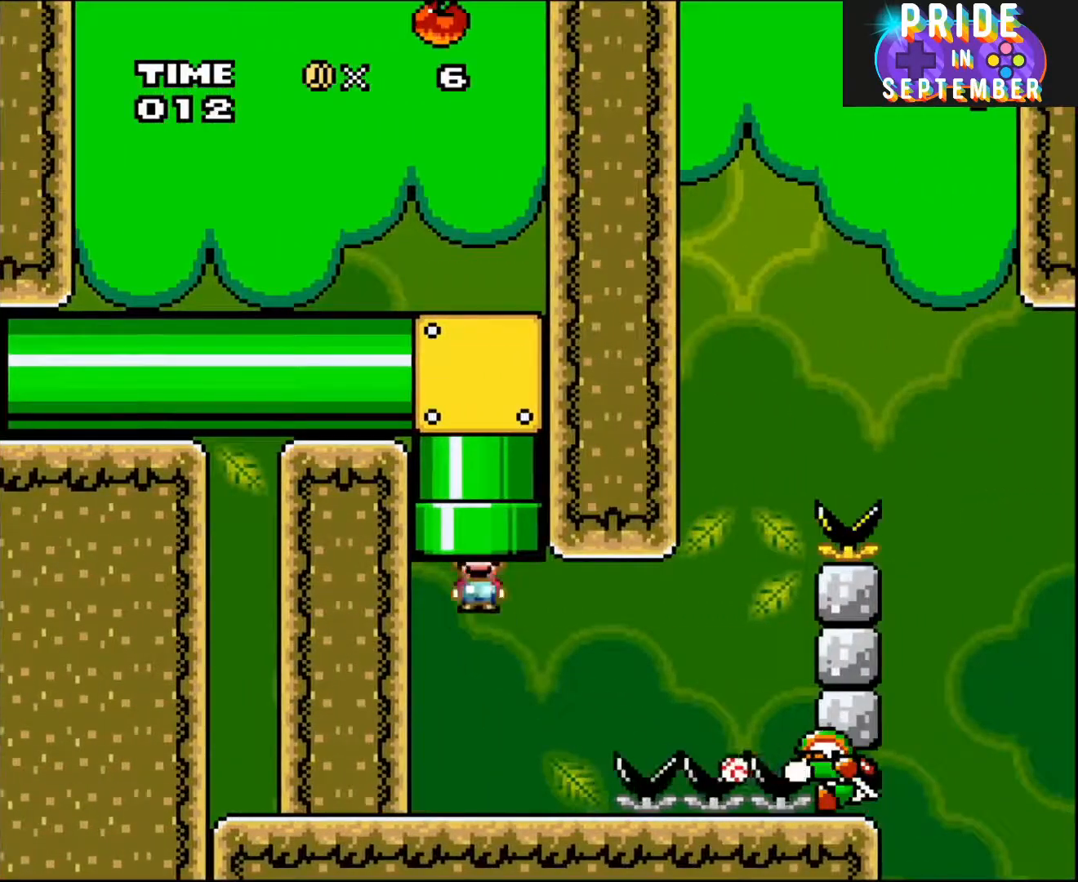
{"buttons": ["Y"], "events": [[50, "B", "up"], [183, "DPAD_RIGHT", "up"]]}
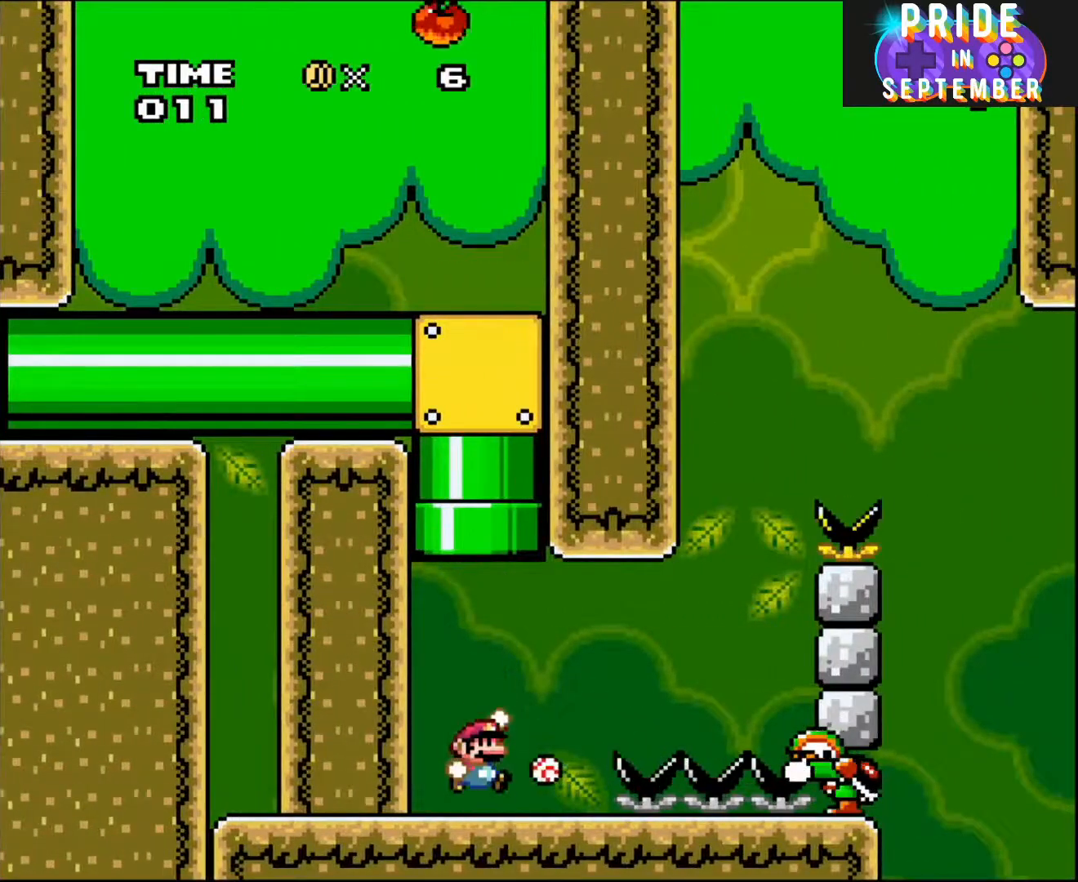
{"buttons": ["Y"], "events": [[117, "B", "down"], [117, "DPAD_RIGHT", "down"], [150, "B", "up"], [217, "DPAD_RIGHT", "up"], [367, "DPAD_LEFT", "down"], [500, "DPAD_LEFT", "up"]]}
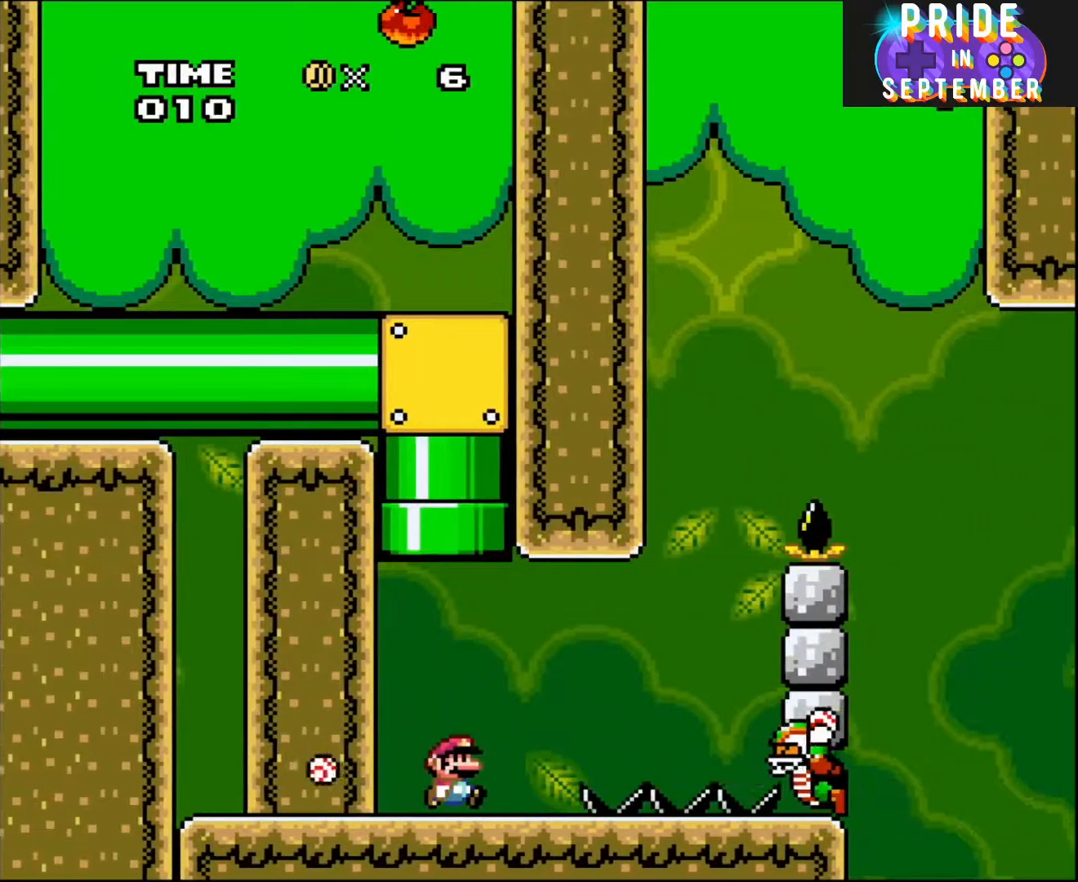
{"buttons": ["B", "Y", "DPAD_RIGHT"], "events": [[50, "DPAD_RIGHT", "down"], [217, "DPAD_RIGHT", "up"], [333, "DPAD_RIGHT", "down"], [367, "B", "down"]]}
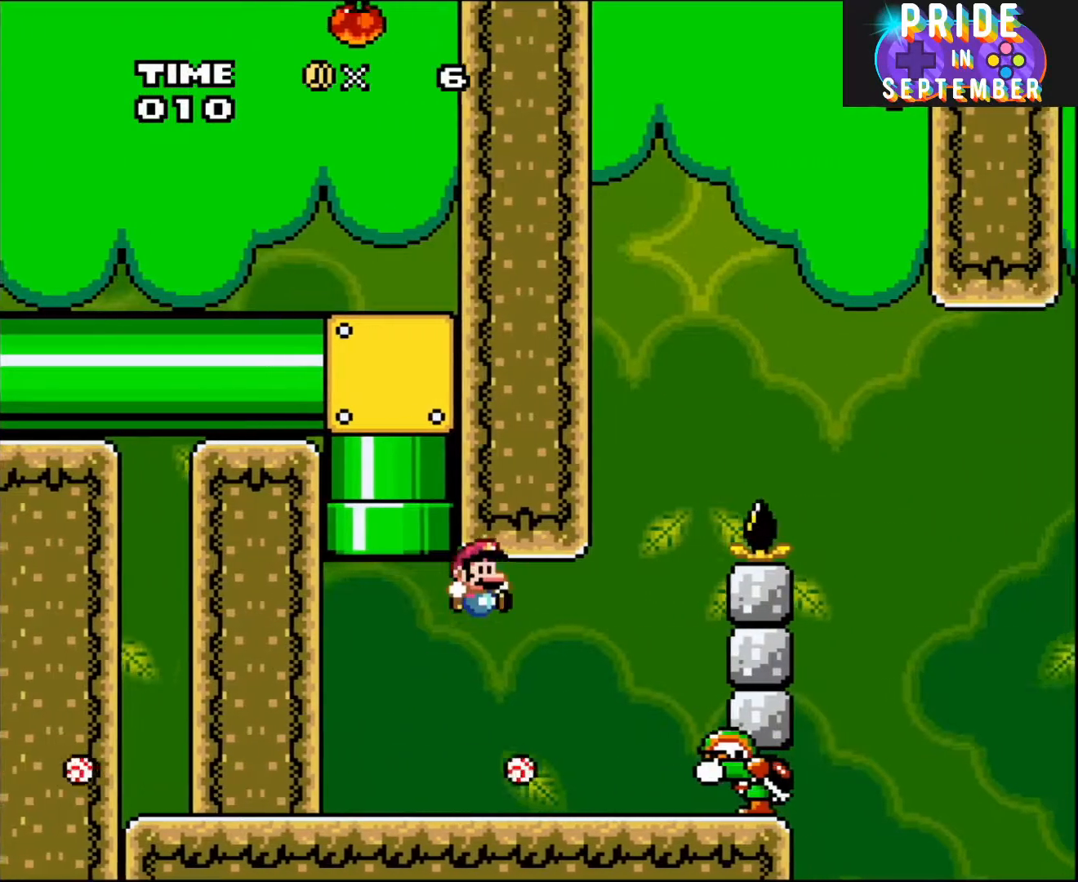
{"buttons": ["B", "Y", "DPAD_RIGHT"], "events": [[17, "B", "up"], [50, "B", "down"], [117, "B", "up"], [300, "DPAD_LEFT", "down"], [300, "DPAD_RIGHT", "up"], [433, "DPAD_LEFT", "up"], [467, "B", "down"], [483, "DPAD_RIGHT", "down"]]}
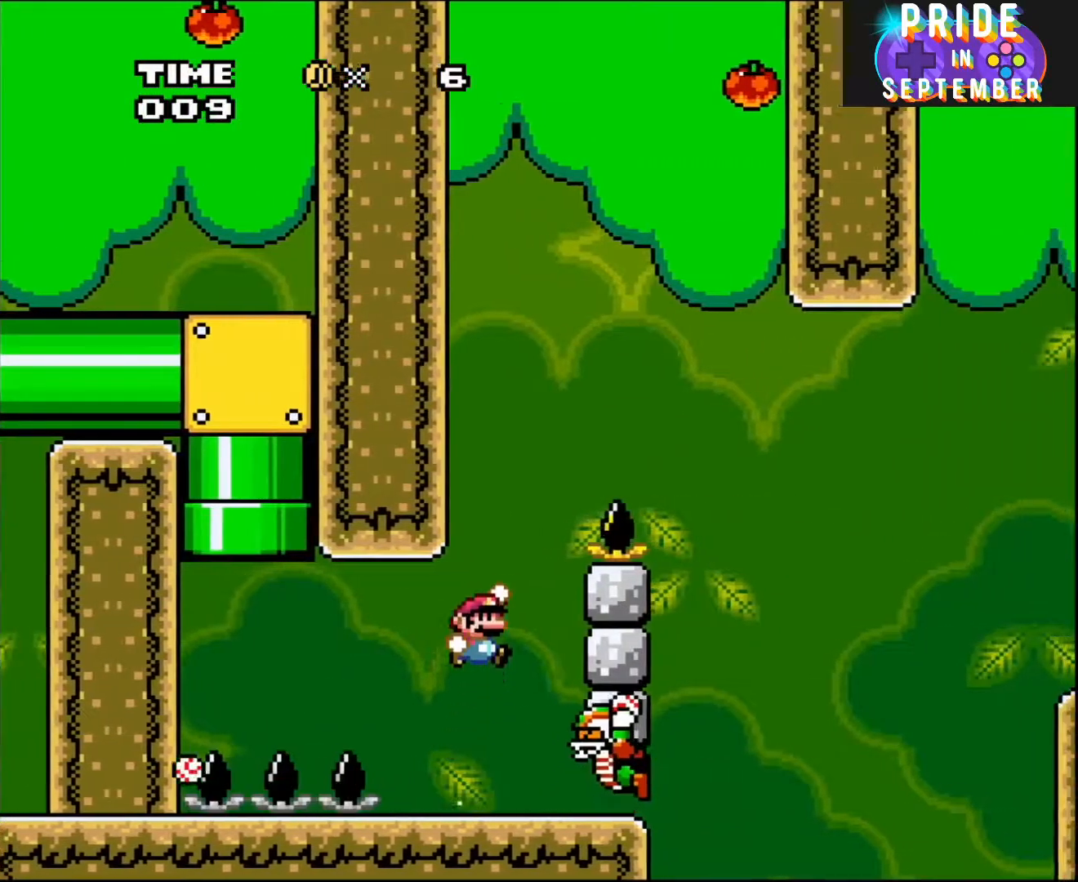
{"buttons": ["B", "Y"], "events": [[17, "B", "up"], [267, "B", "down"], [333, "DPAD_RIGHT", "up"]]}
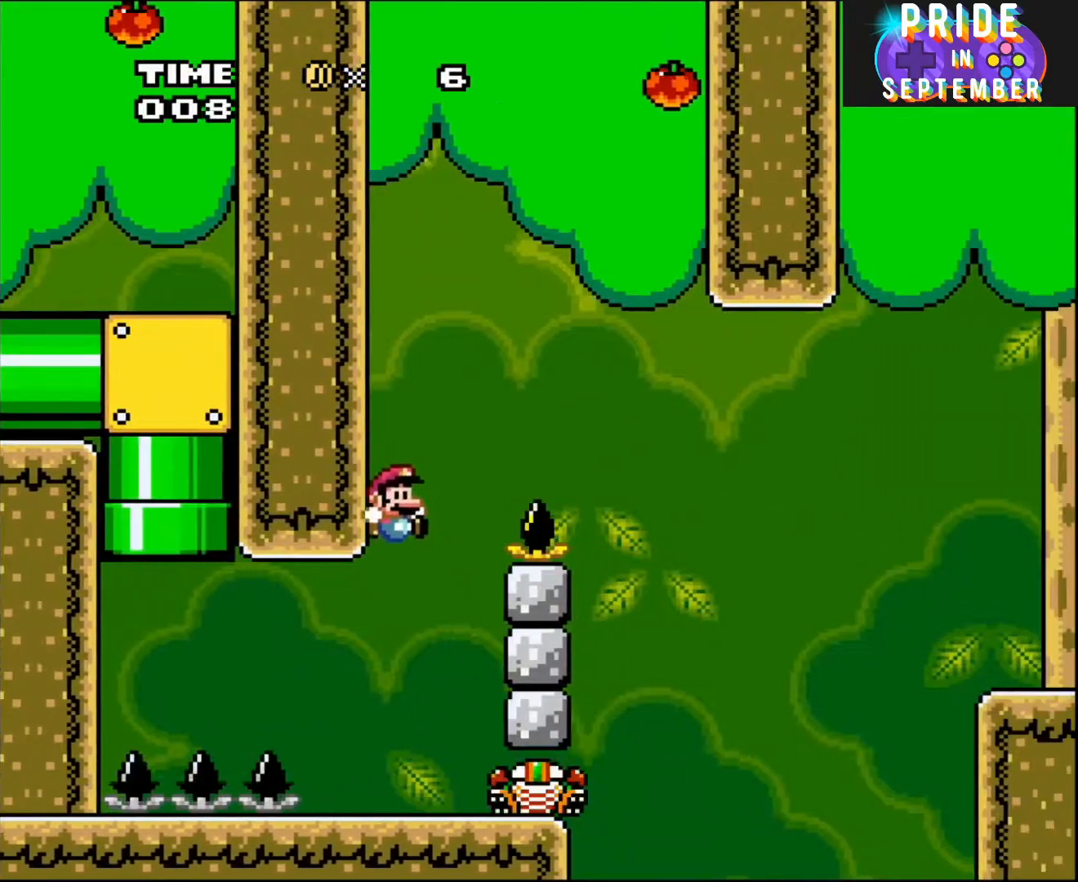
{"buttons": ["B", "Y", "DPAD_RIGHT"], "events": [[50, "DPAD_RIGHT", "down"]]}
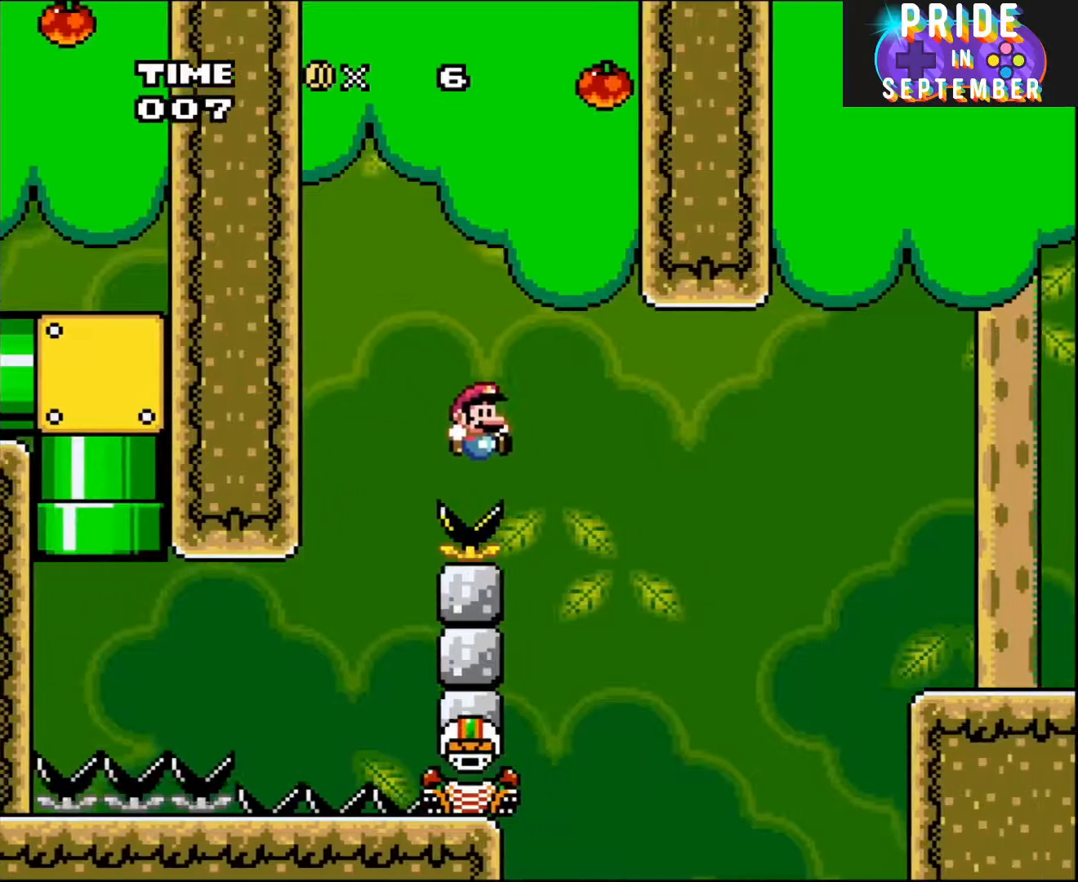
{"buttons": ["B", "Y", "DPAD_LEFT"], "events": [[183, "DPAD_LEFT", "down"], [183, "DPAD_RIGHT", "up"]]}
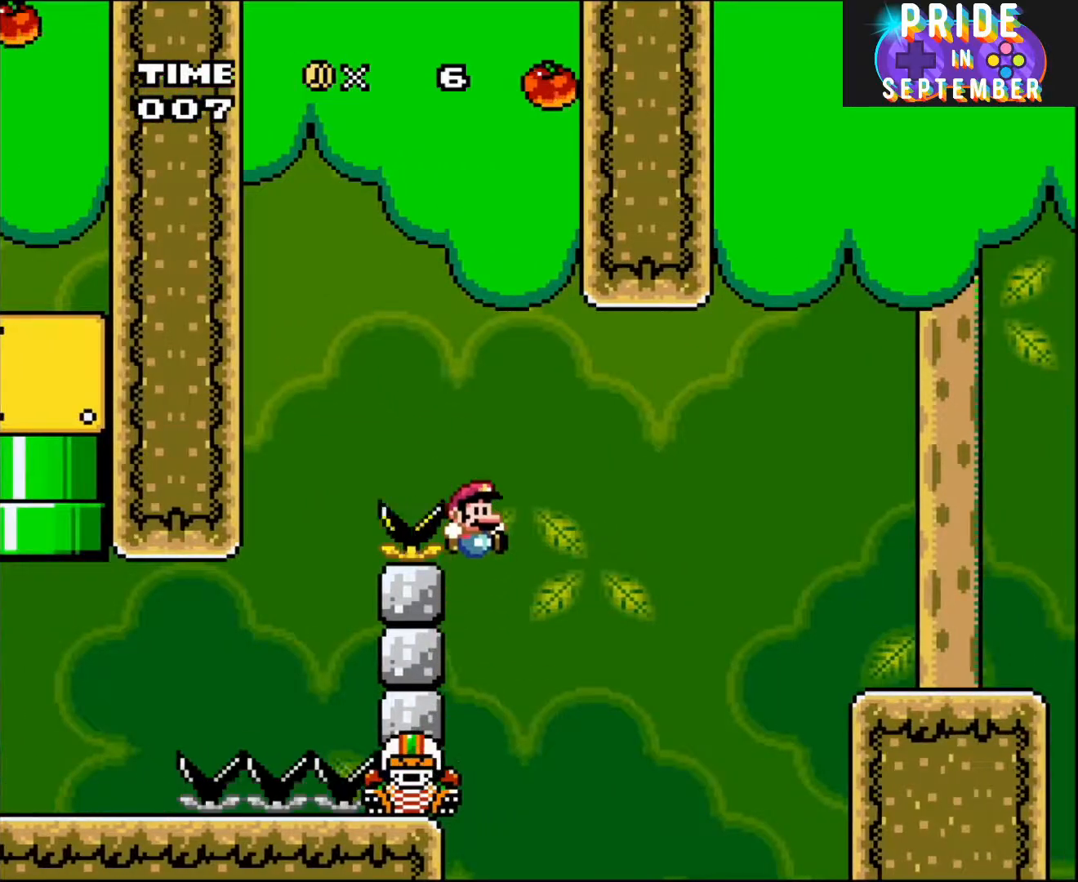
{"buttons": ["B", "Y", "DPAD_RIGHT"], "events": [[17, "DPAD_LEFT", "up"], [17, "DPAD_RIGHT", "down"]]}
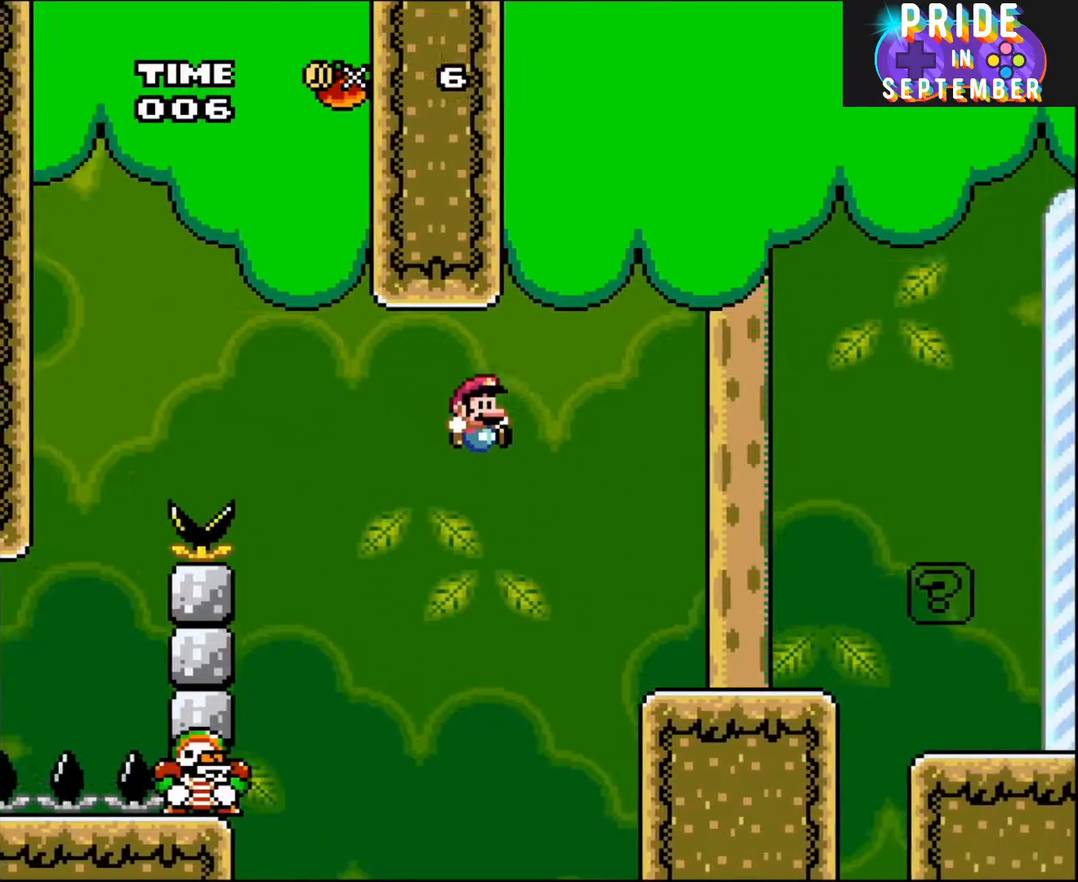
{"buttons": ["B", "Y", "DPAD_RIGHT"], "events": []}
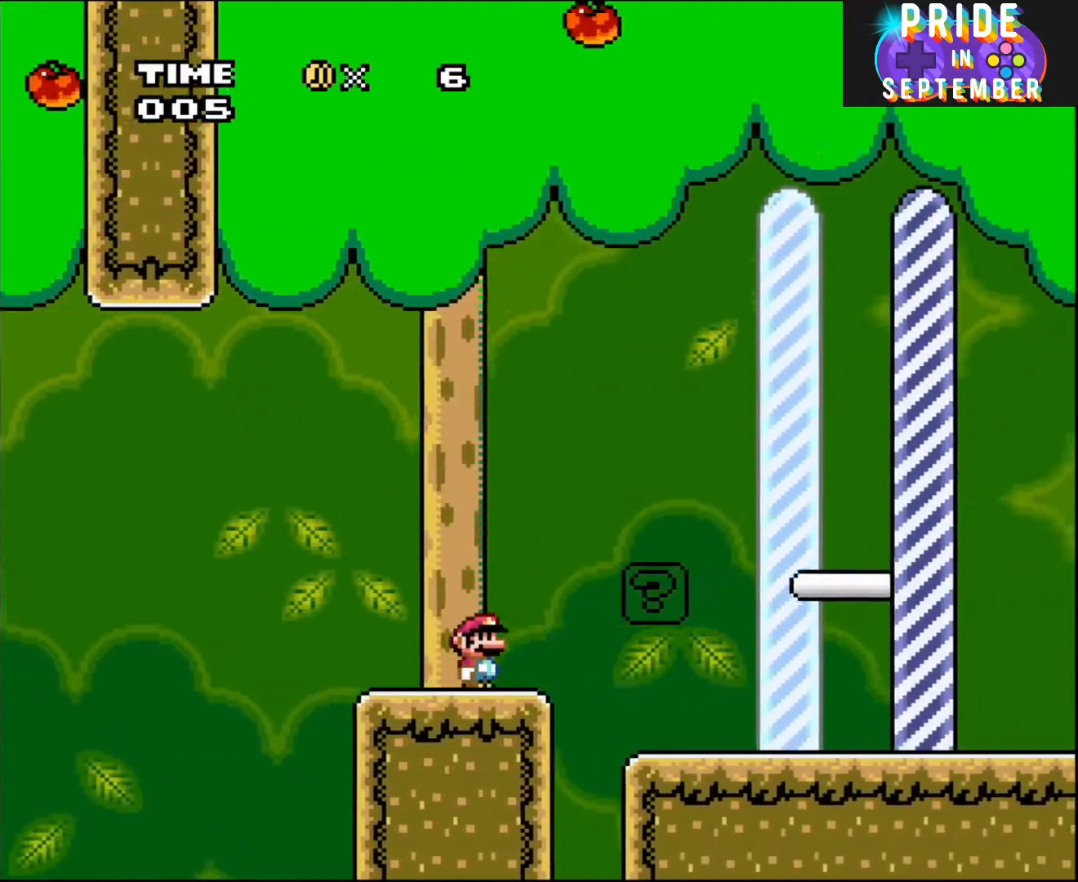
{"buttons": ["B", "Y", "DPAD_LEFT"], "events": [[183, "B", "up"], [400, "DPAD_LEFT", "down"], [400, "DPAD_RIGHT", "up"], [467, "B", "down"]]}
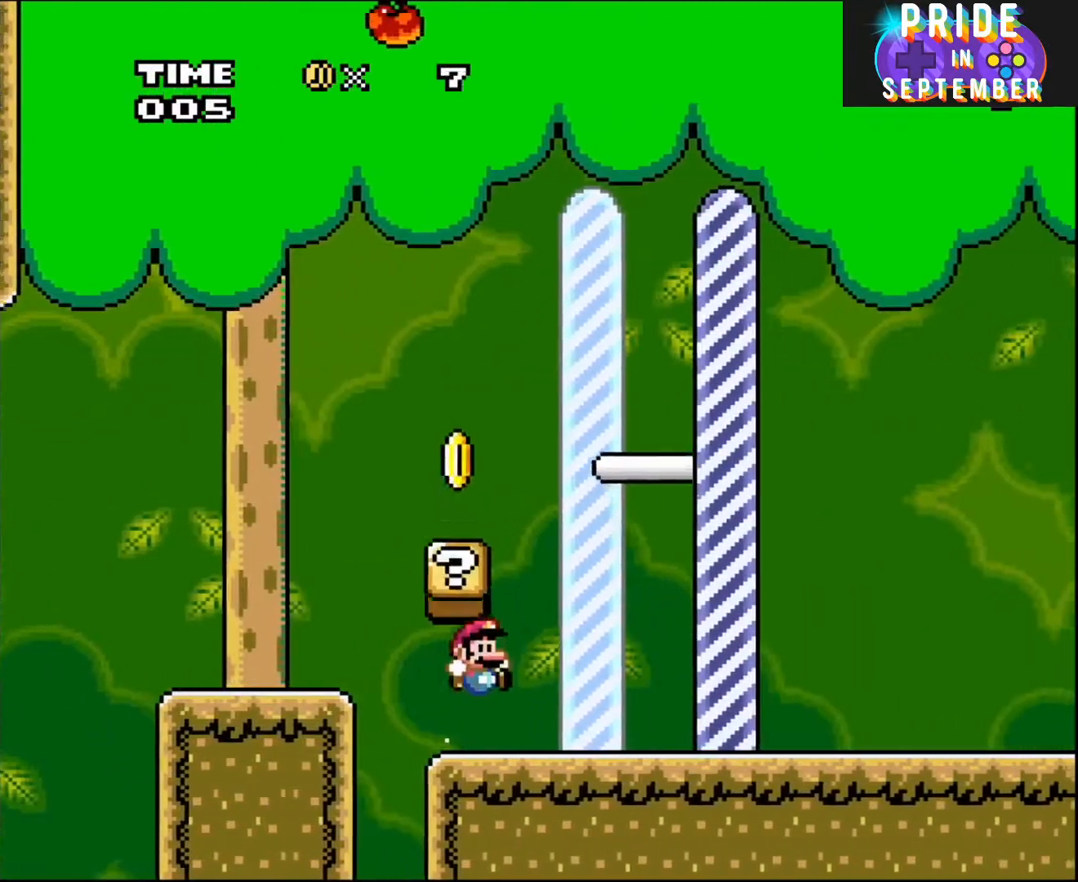
{"buttons": ["Y", "DPAD_RIGHT"], "events": [[17, "DPAD_LEFT", "up"], [17, "DPAD_RIGHT", "down"], [350, "B", "up"]]}
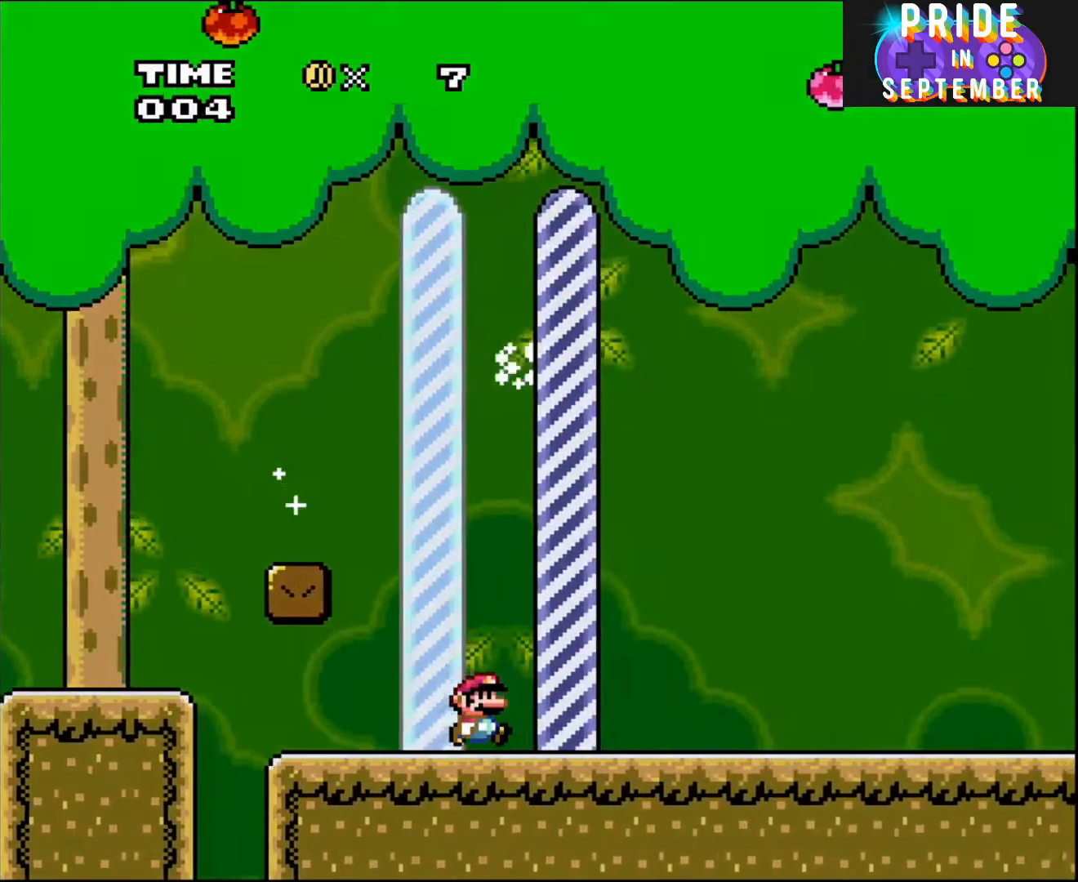
{"buttons": [], "events": [[183, "DPAD_RIGHT", "up"], [300, "Y", "up"]]}